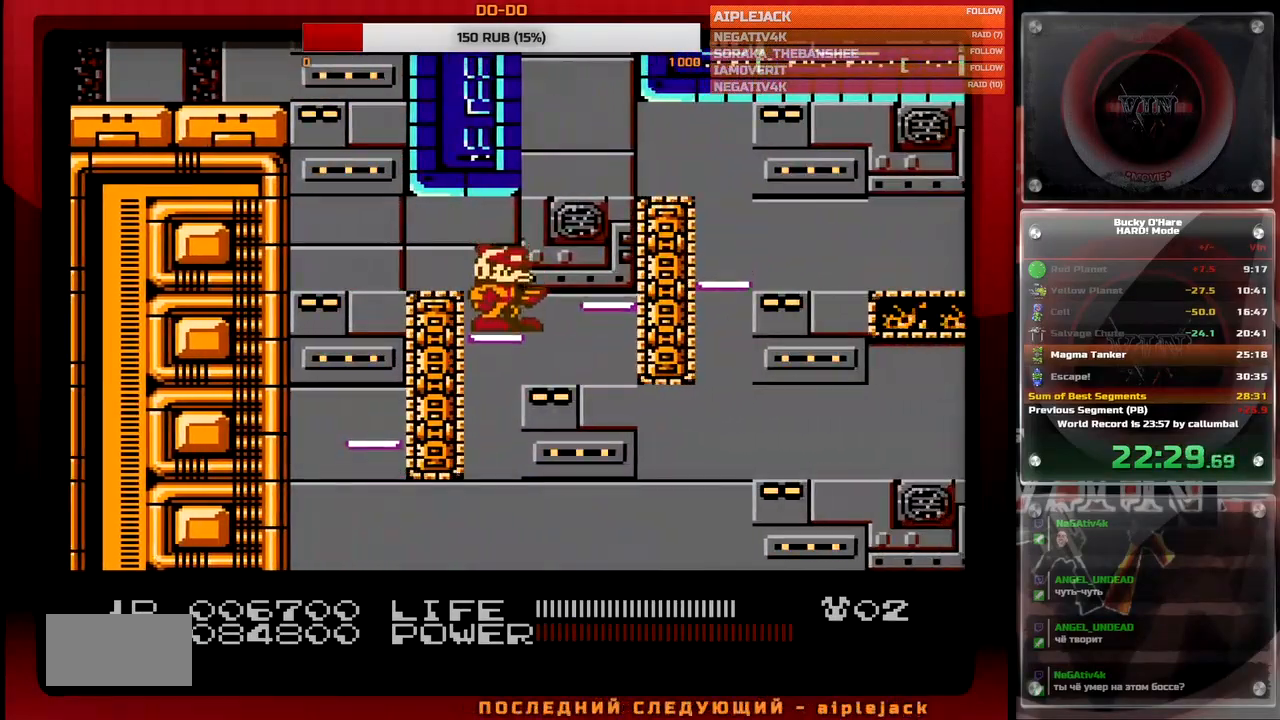
Gameplay with a controller (Nintendo layout); each line is a JSON object with the inputs held at the frame after it. "events" lists button and stick changes between this image and that frame as [ms after this image, input, new state], when the widget could be followed in between. Not read: L3 R3 SELECT.
{"buttons": [], "events": [[167, "A", "down"], [333, "A", "up"], [417, "DPAD_RIGHT", "up"]]}
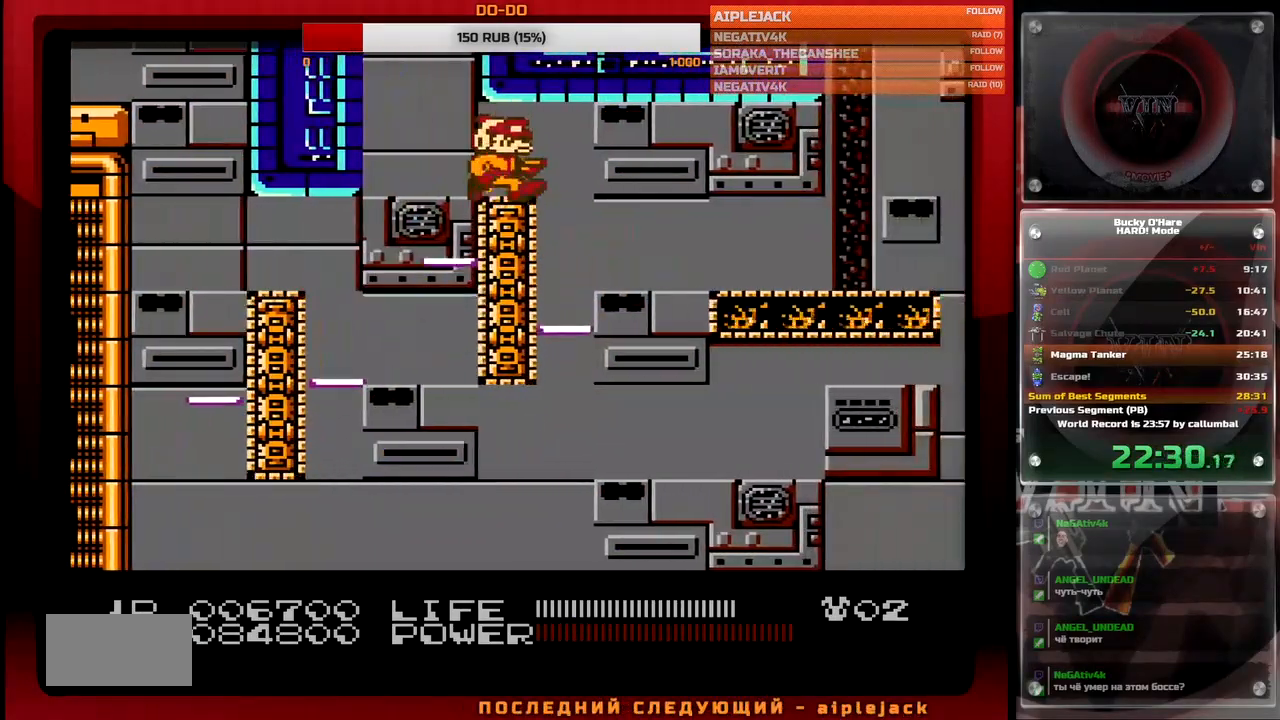
{"buttons": ["DPAD_RIGHT"], "events": [[150, "DPAD_RIGHT", "down"], [250, "DPAD_RIGHT", "up"], [383, "DPAD_RIGHT", "down"]]}
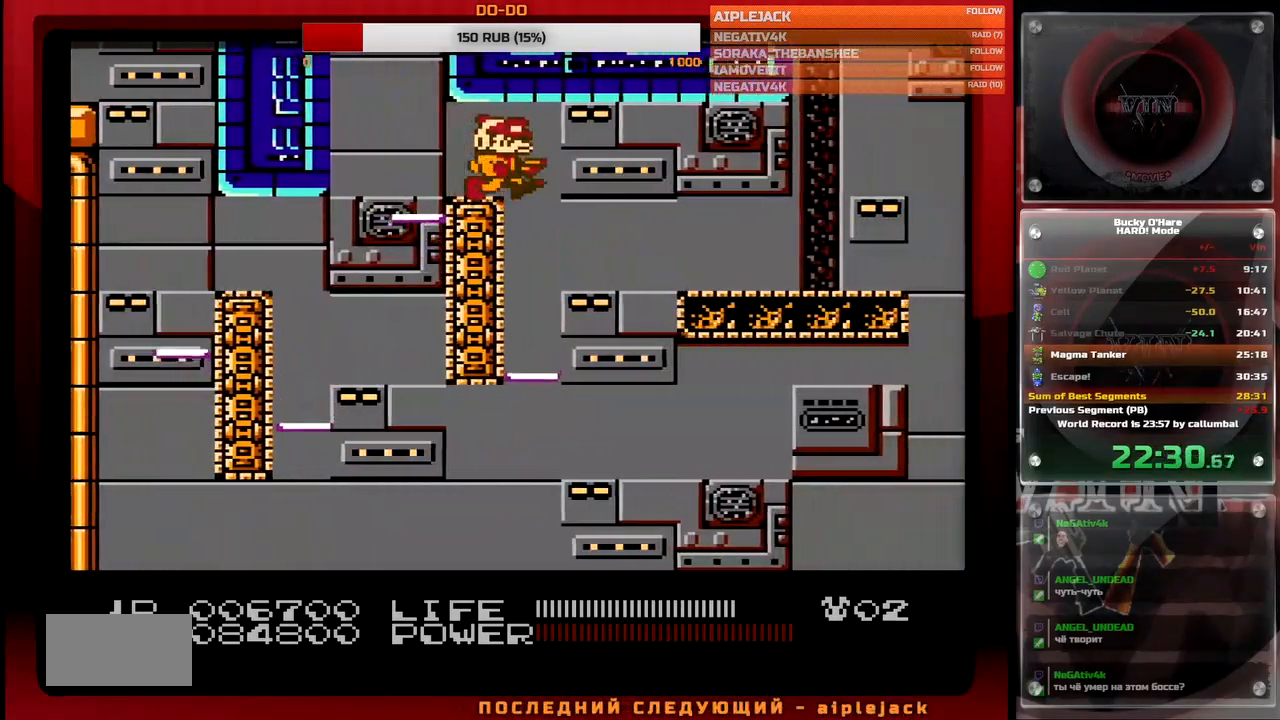
{"buttons": [], "events": [[17, "DPAD_RIGHT", "up"], [217, "DPAD_LEFT", "down"], [350, "DPAD_LEFT", "up"]]}
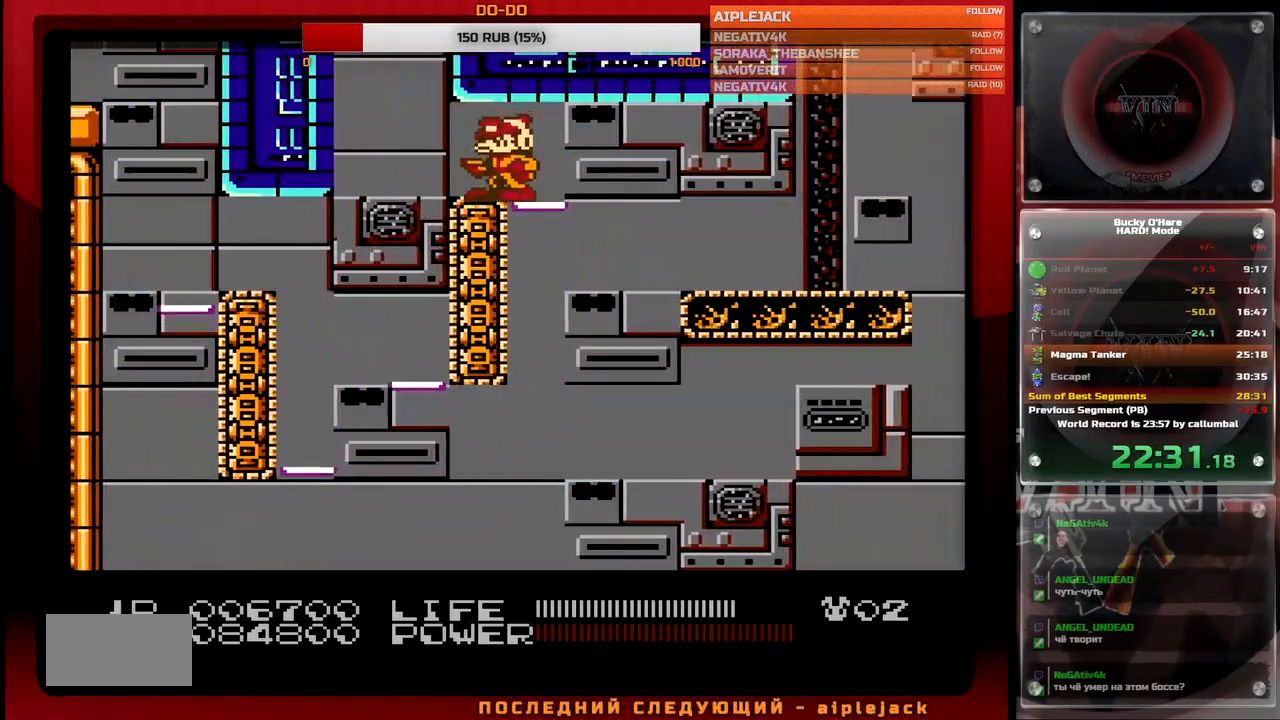
{"buttons": [], "events": [[300, "DPAD_RIGHT", "down"], [433, "DPAD_RIGHT", "up"]]}
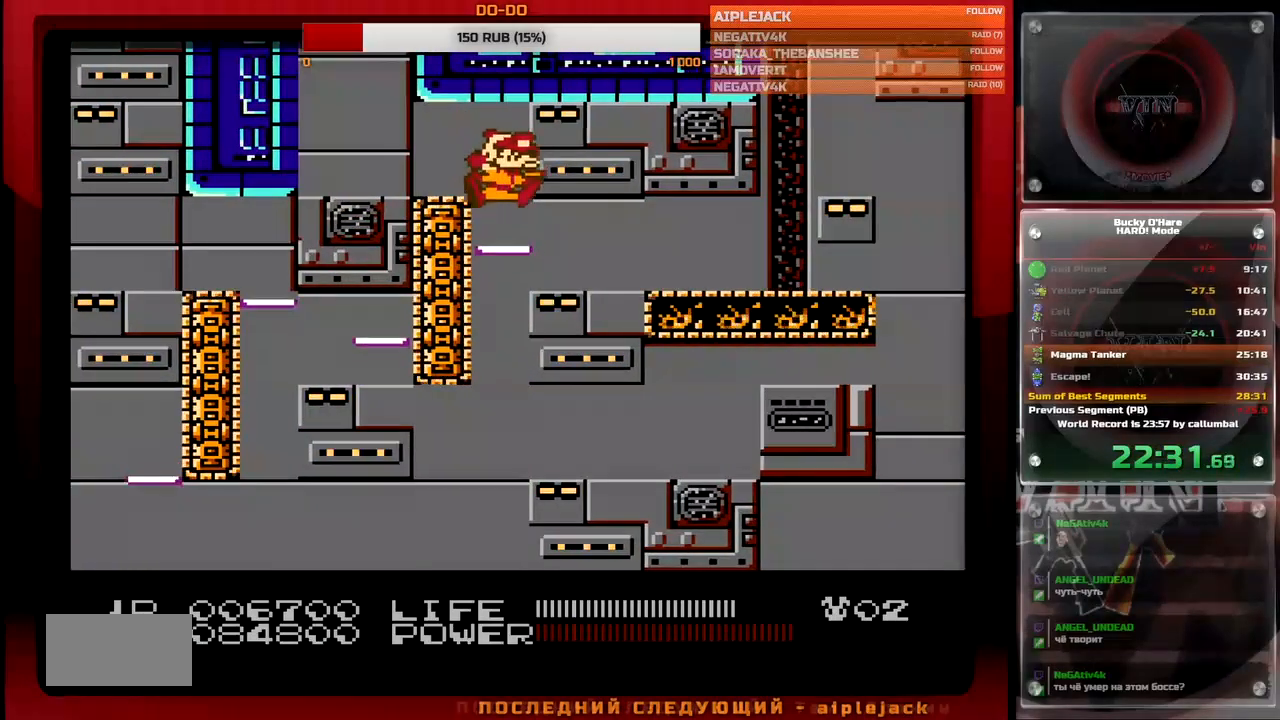
{"buttons": ["A", "DPAD_RIGHT"], "events": [[283, "DPAD_RIGHT", "down"], [417, "A", "down"]]}
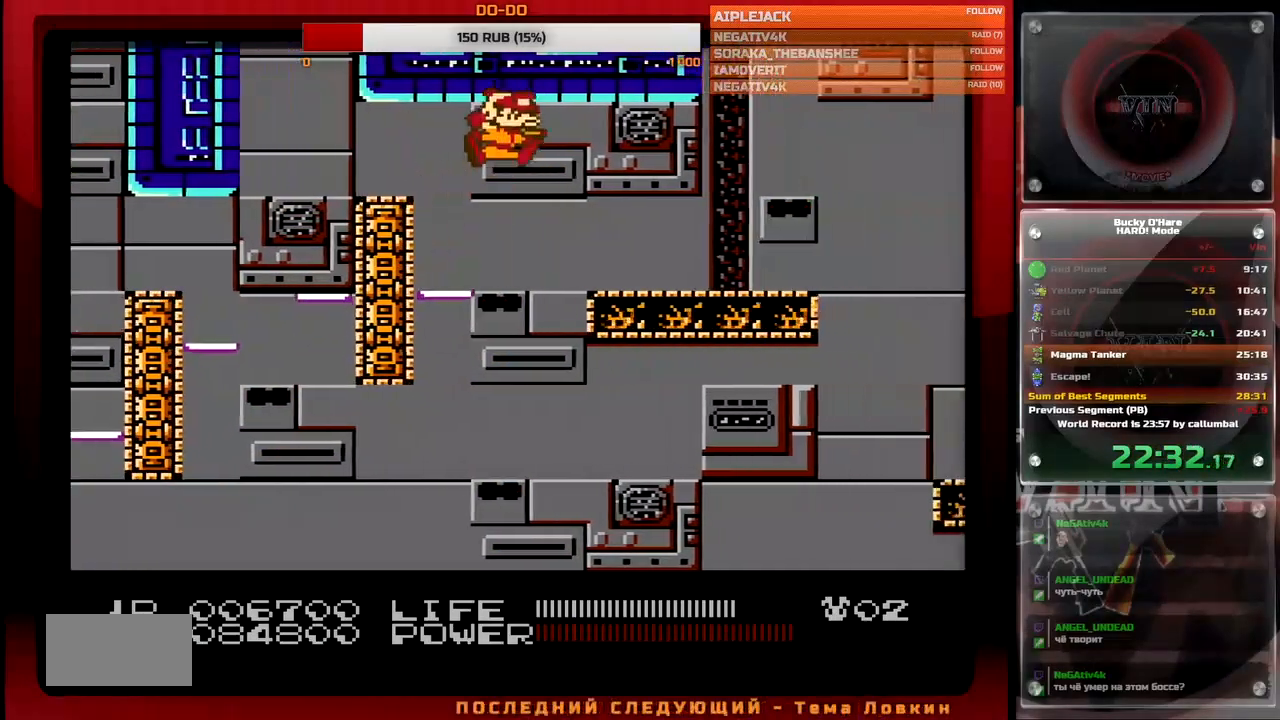
{"buttons": ["DPAD_RIGHT"], "events": [[150, "A", "up"], [317, "A", "down"], [400, "A", "up"]]}
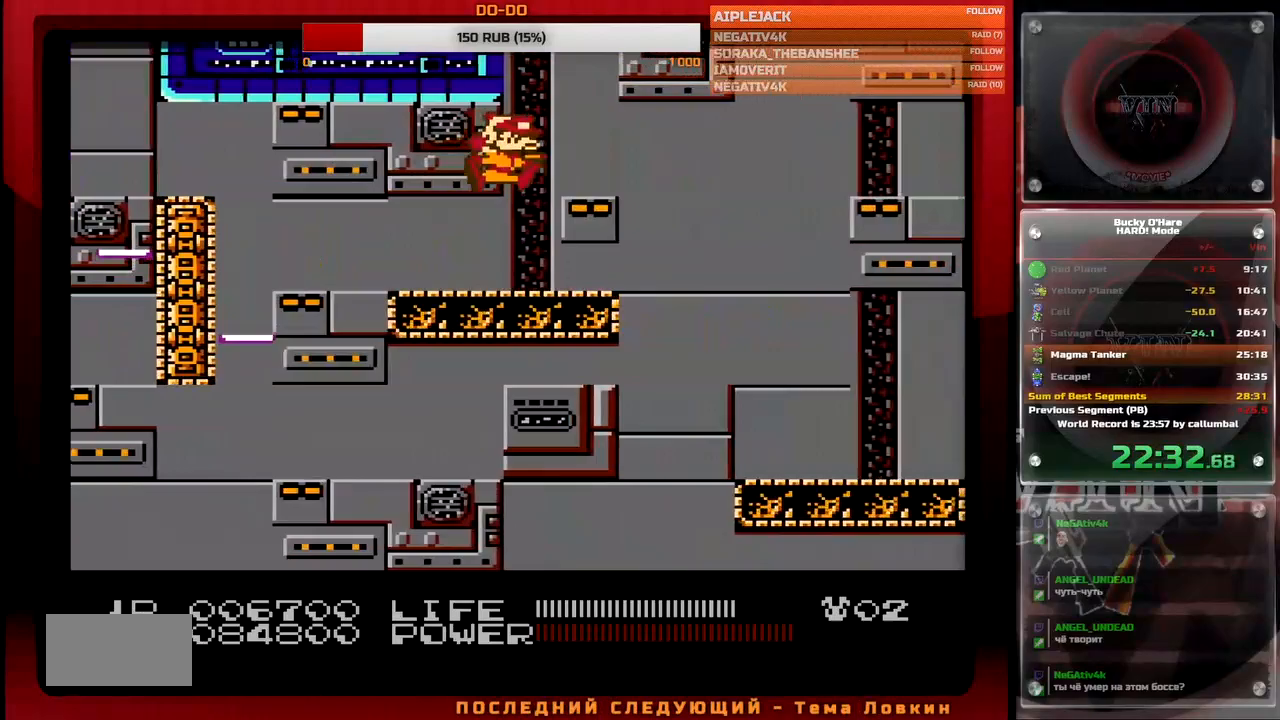
{"buttons": ["DPAD_RIGHT"], "events": [[217, "A", "down"], [350, "A", "up"]]}
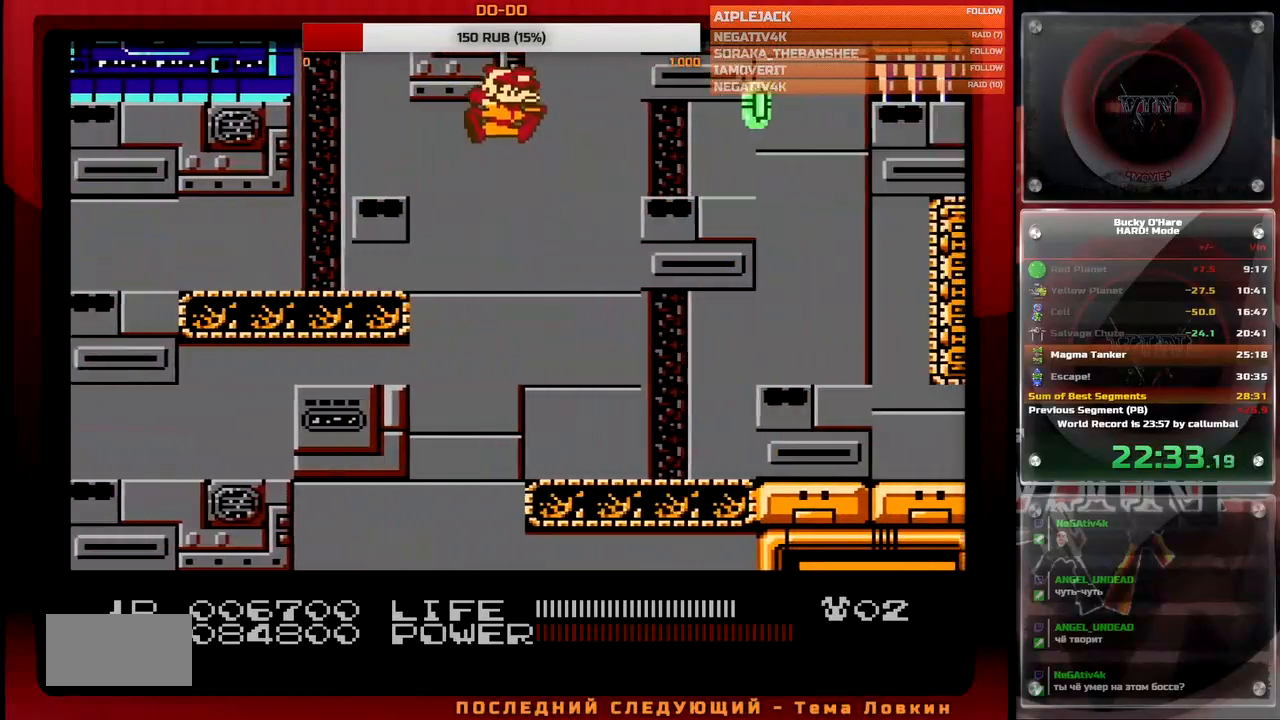
{"buttons": ["DPAD_RIGHT"], "events": [[83, "B", "down"], [167, "B", "up"], [383, "A", "down"], [467, "A", "up"]]}
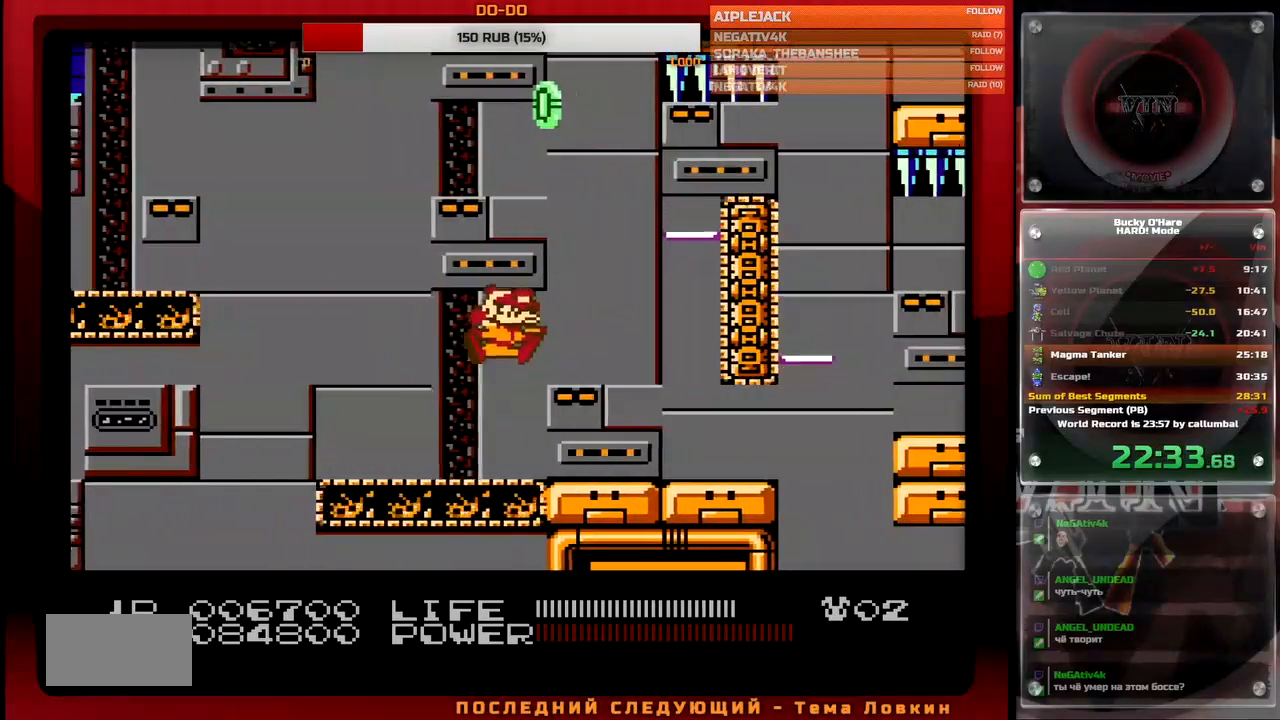
{"buttons": [], "events": [[300, "DPAD_RIGHT", "up"]]}
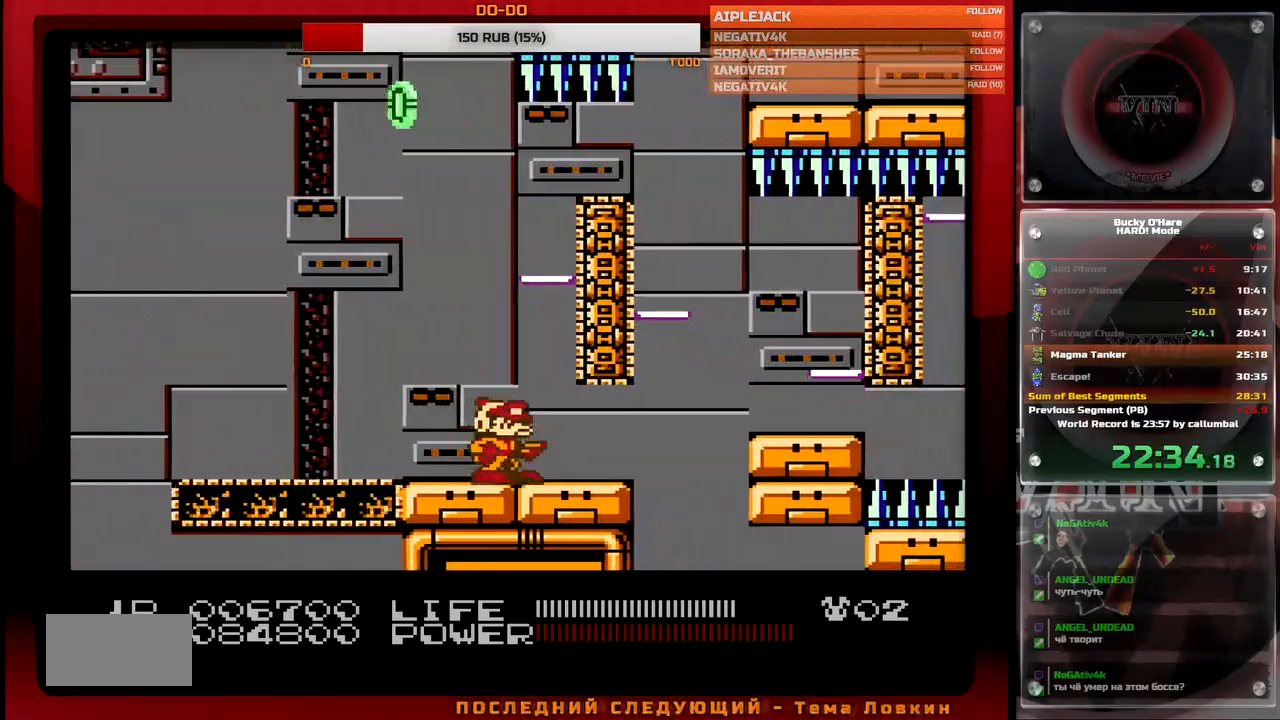
{"buttons": ["DPAD_RIGHT"], "events": [[150, "A", "down"], [350, "DPAD_RIGHT", "down"], [467, "A", "up"]]}
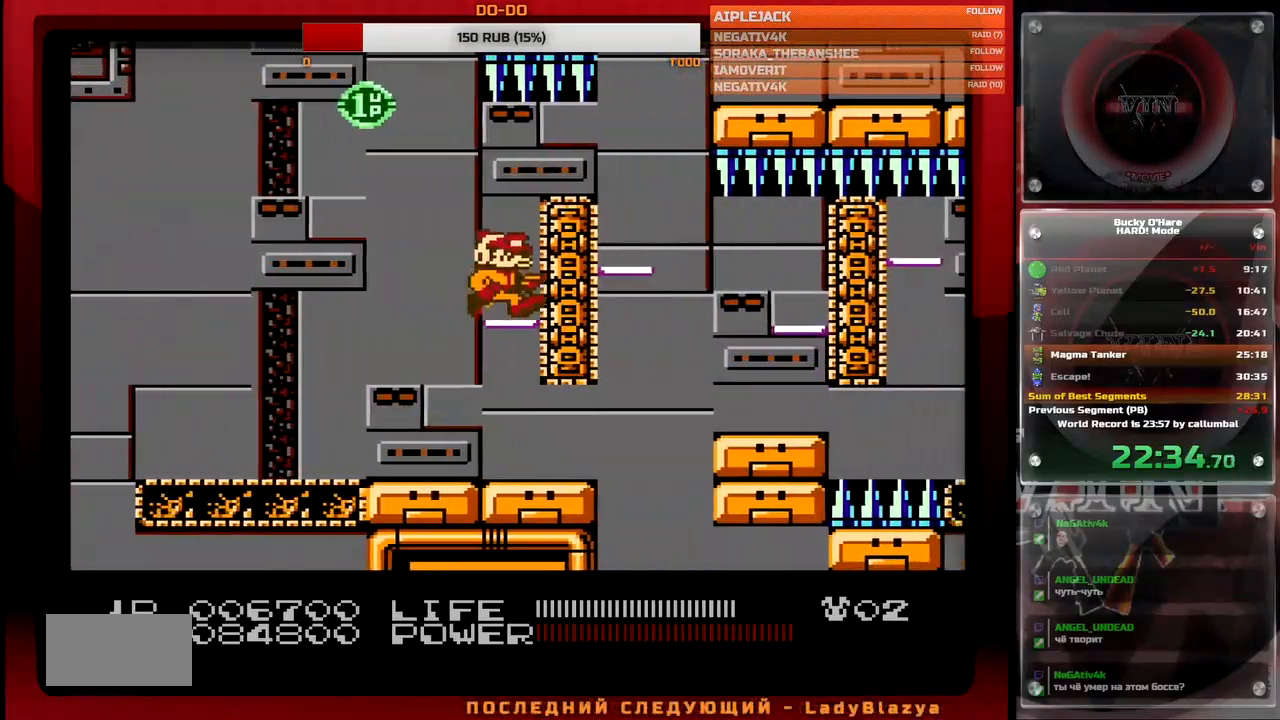
{"buttons": [], "events": [[50, "DPAD_RIGHT", "up"]]}
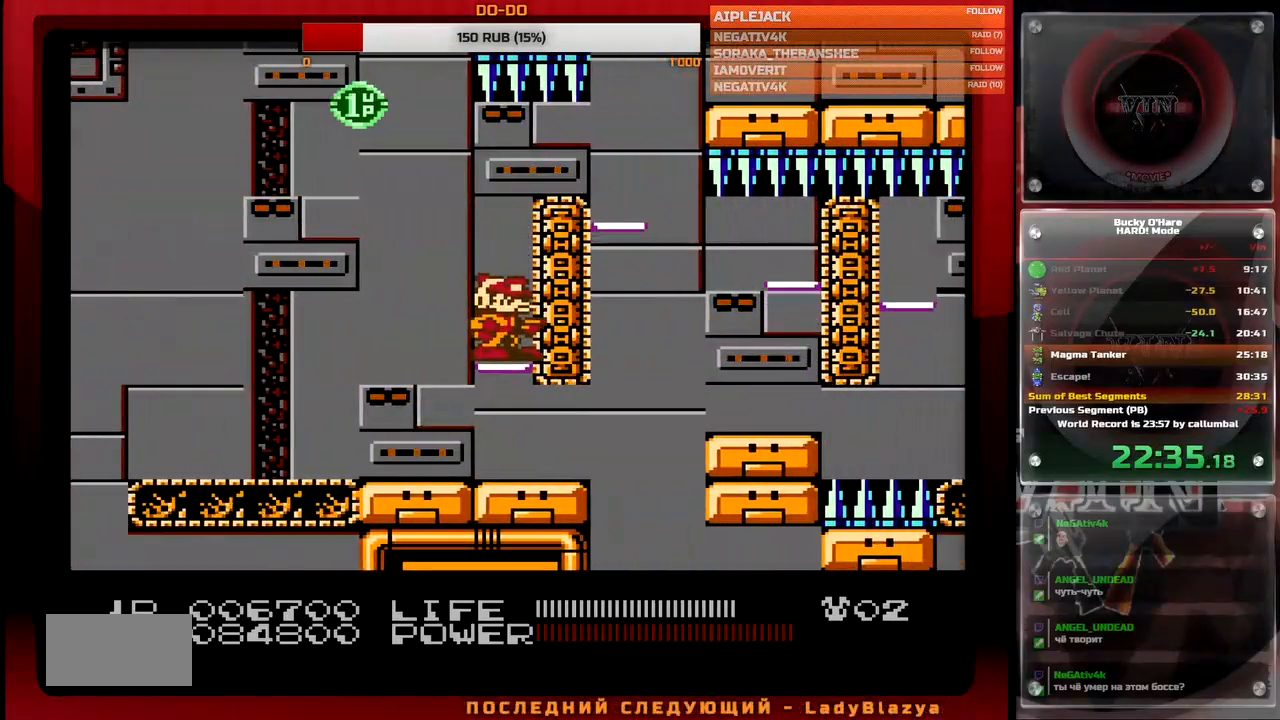
{"buttons": ["DPAD_RIGHT"], "events": [[100, "A", "down"], [100, "DPAD_RIGHT", "down"], [467, "A", "up"]]}
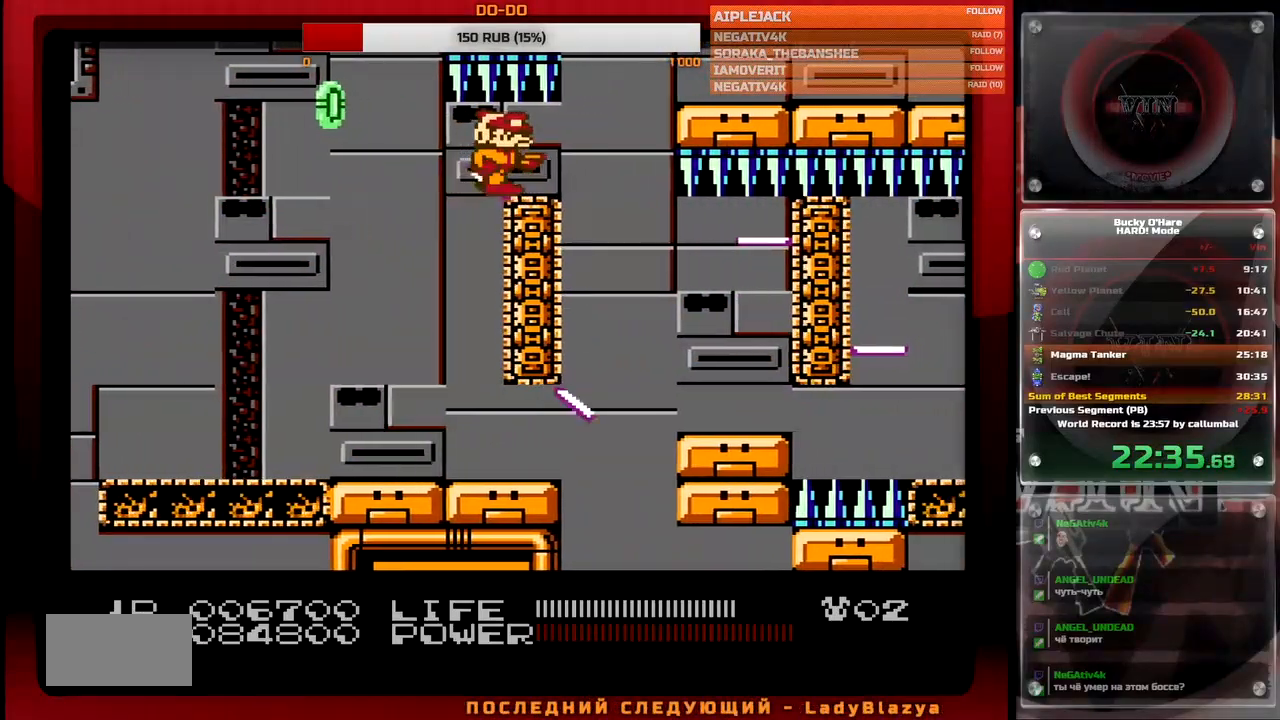
{"buttons": [], "events": [[183, "DPAD_RIGHT", "up"]]}
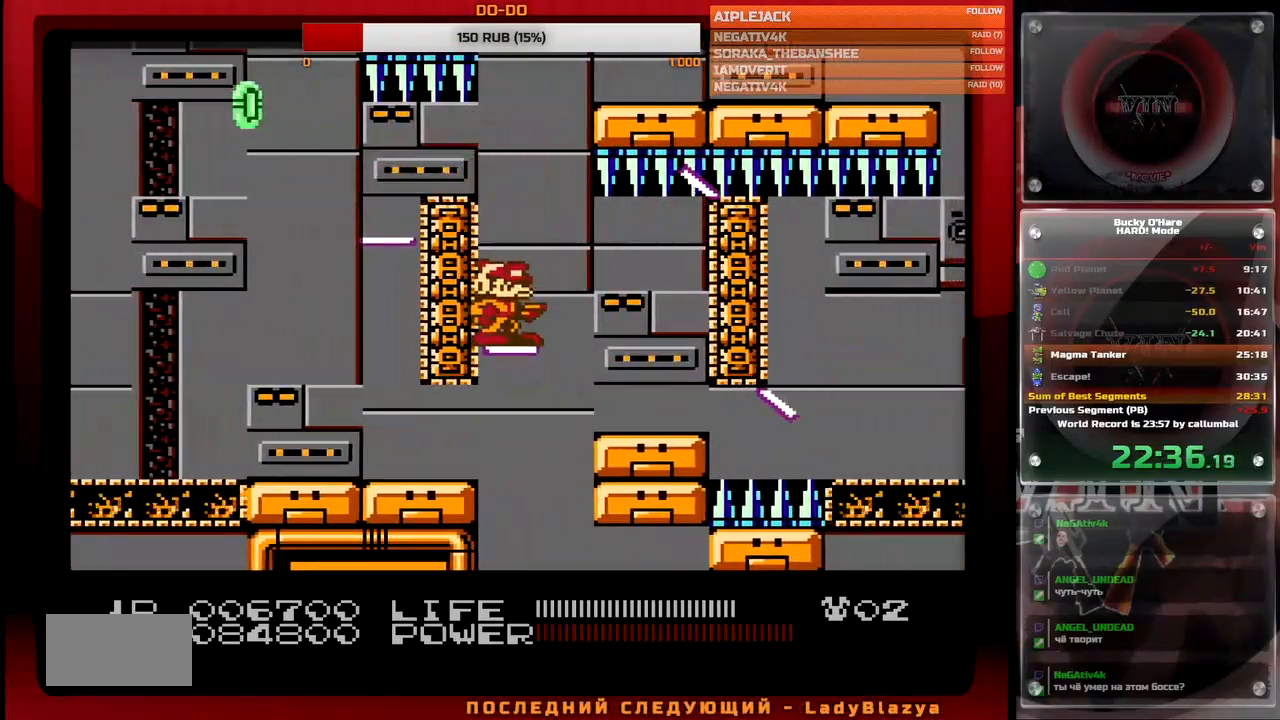
{"buttons": ["DPAD_RIGHT"], "events": [[483, "DPAD_RIGHT", "down"]]}
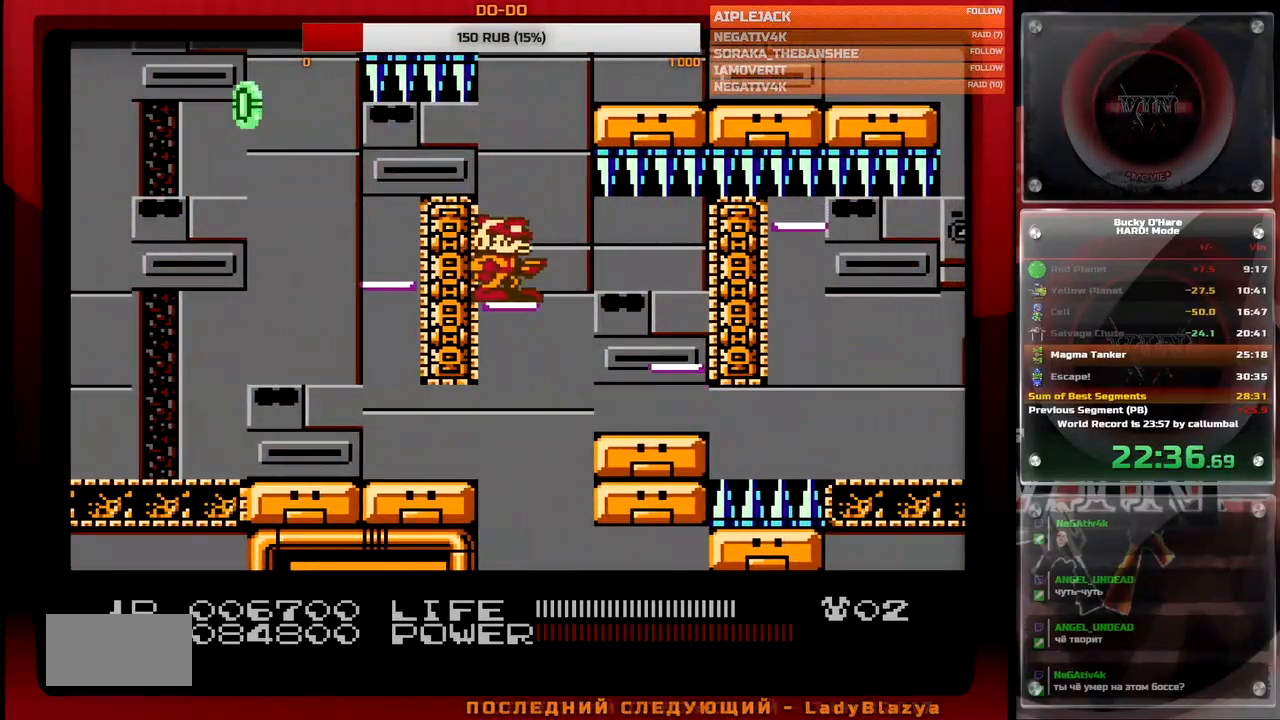
{"buttons": ["A", "DPAD_RIGHT"], "events": [[50, "DPAD_RIGHT", "up"], [367, "DPAD_RIGHT", "down"], [450, "A", "down"]]}
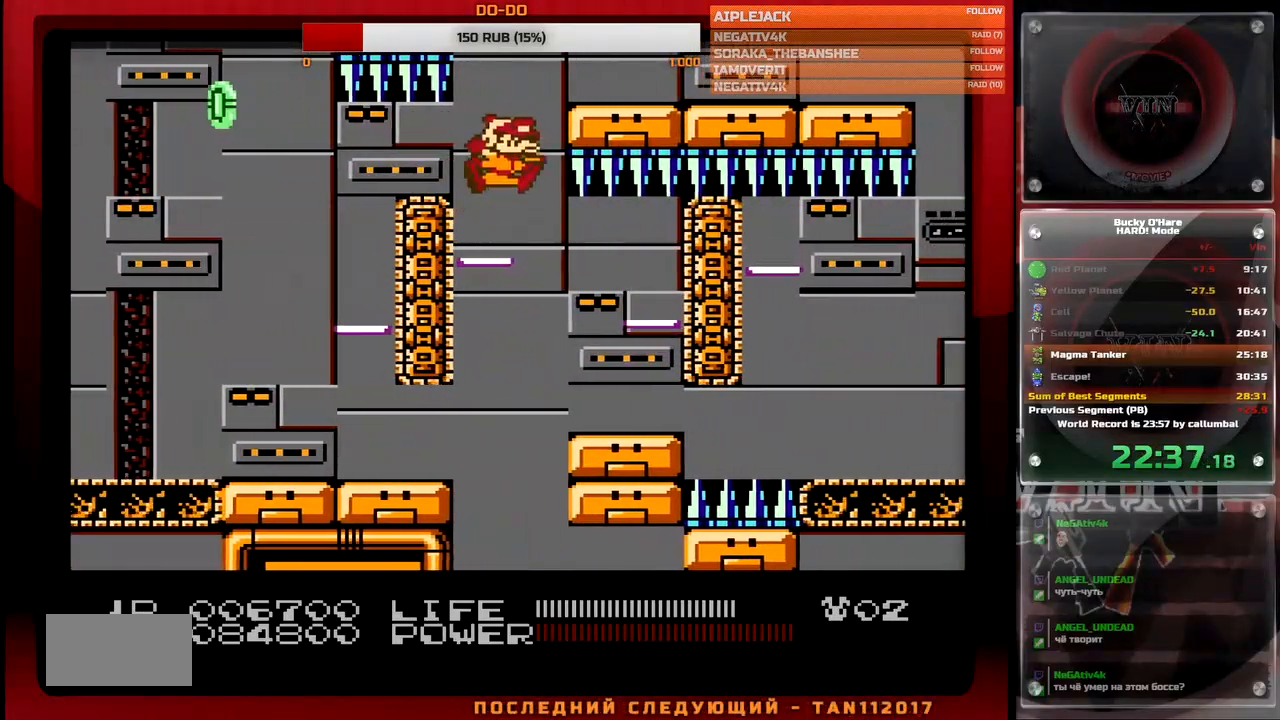
{"buttons": ["DPAD_RIGHT"], "events": [[233, "A", "up"]]}
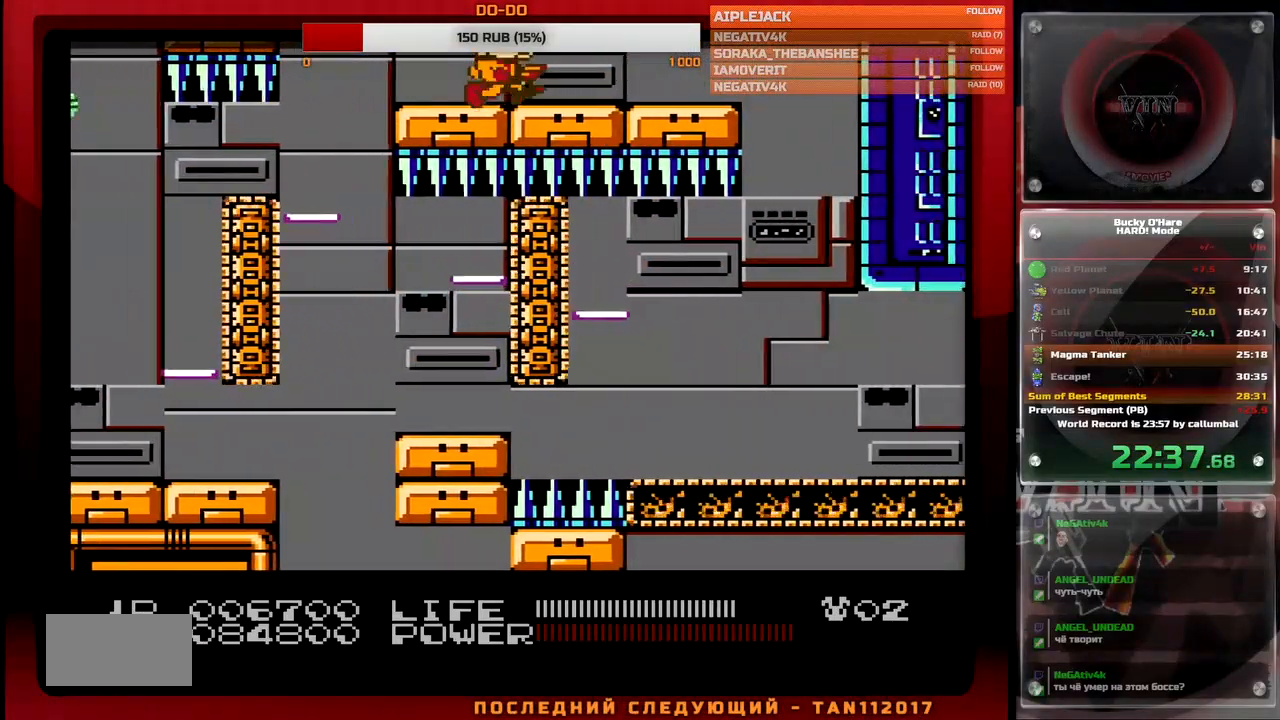
{"buttons": ["DPAD_RIGHT"], "events": [[367, "A", "down"], [433, "A", "up"]]}
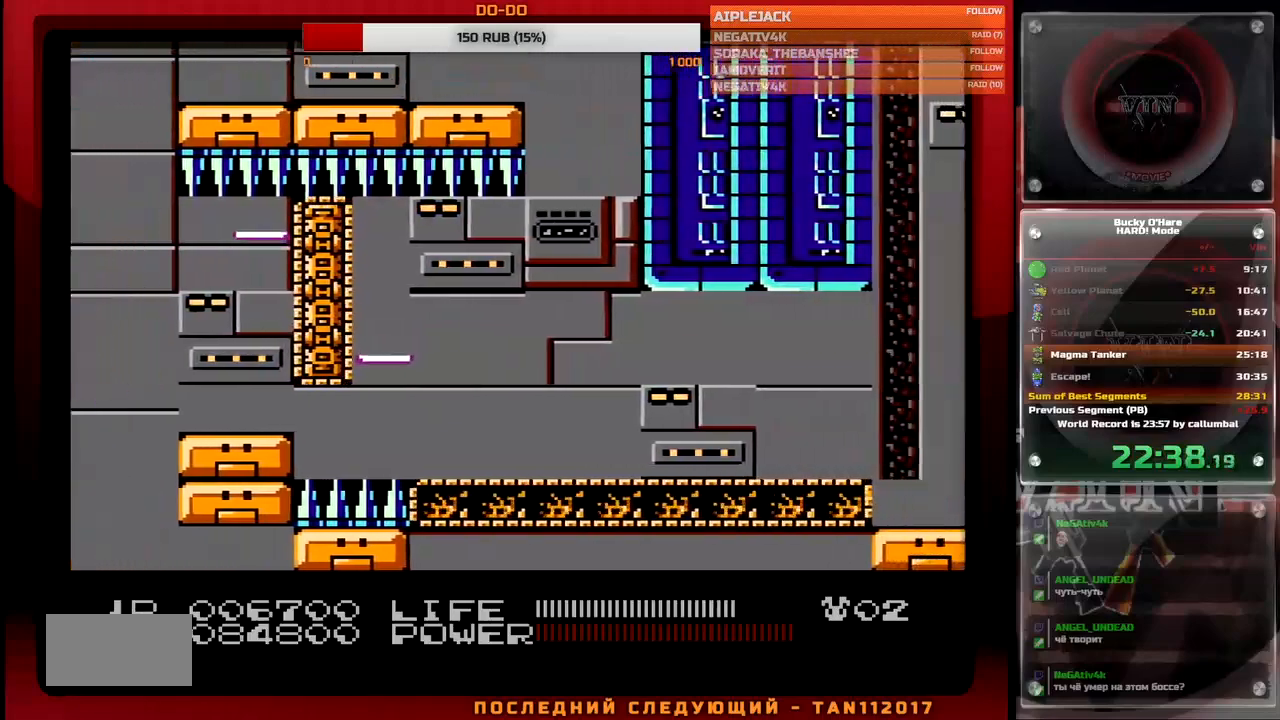
{"buttons": ["DPAD_RIGHT"], "events": []}
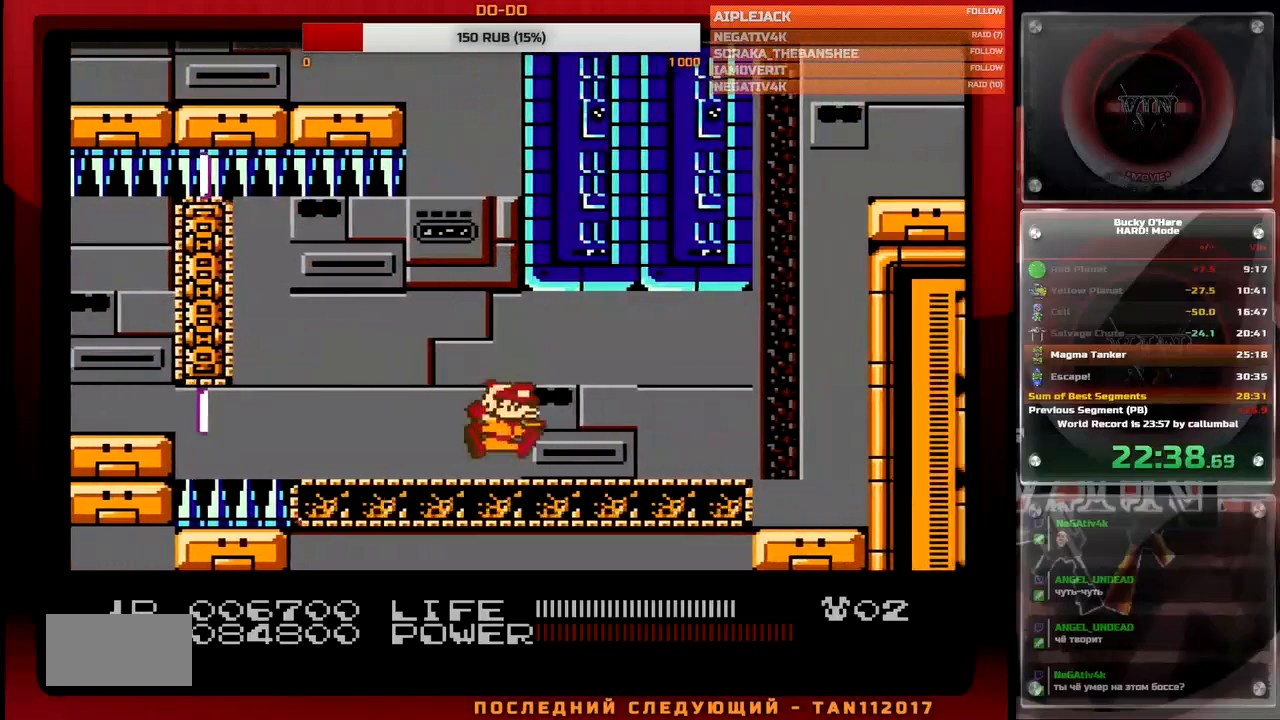
{"buttons": ["A", "DPAD_RIGHT"], "events": [[83, "A", "down"], [150, "A", "up"], [483, "A", "down"]]}
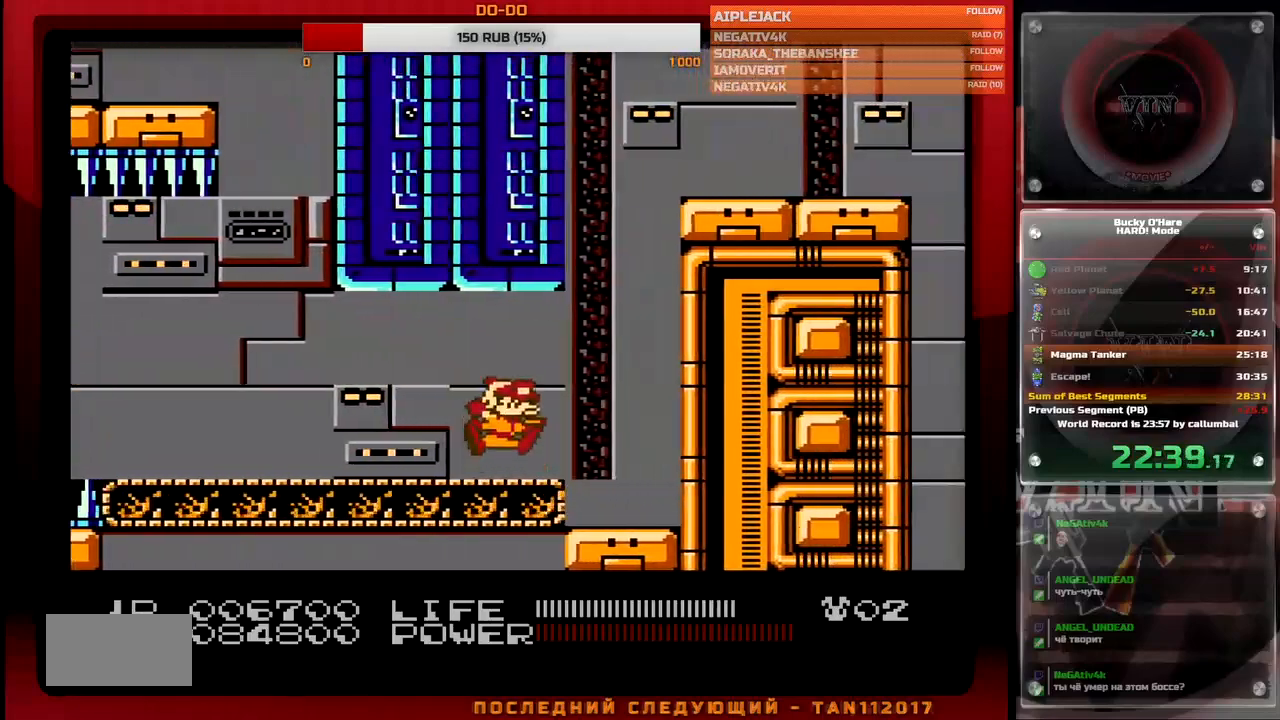
{"buttons": ["B"], "events": [[50, "A", "up"], [250, "B", "down"], [350, "DPAD_RIGHT", "up"]]}
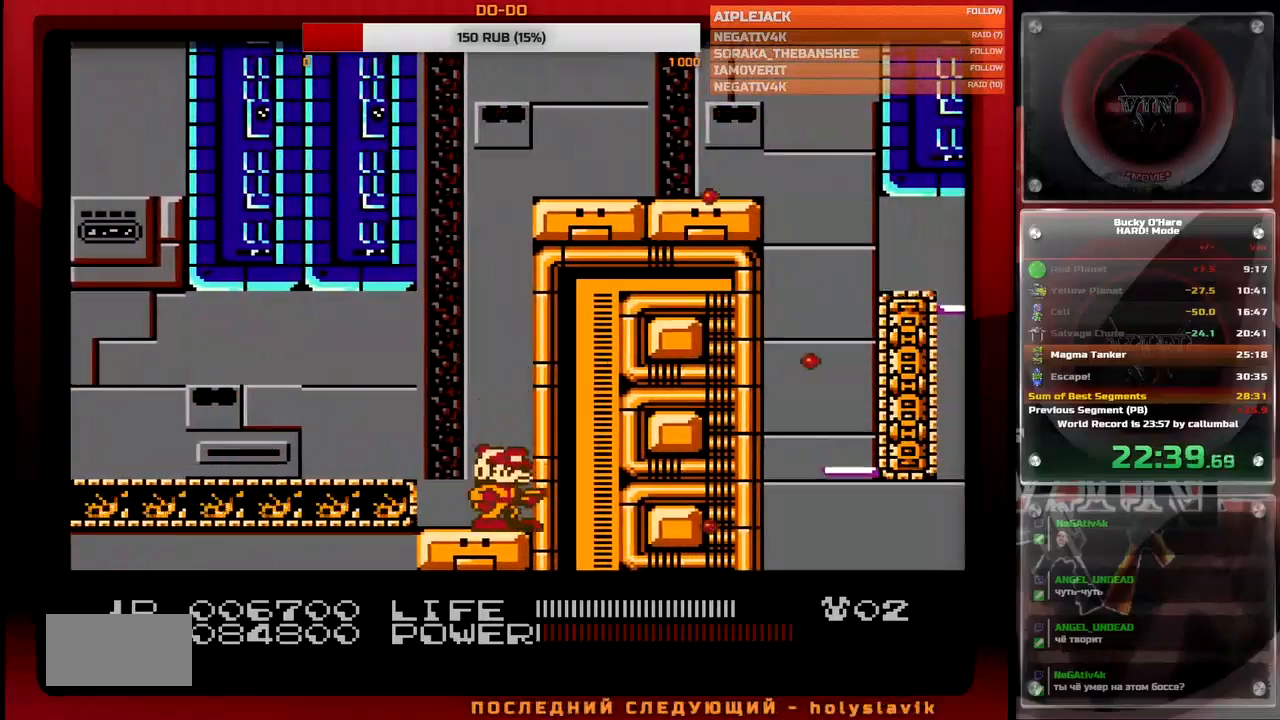
{"buttons": ["B"], "events": []}
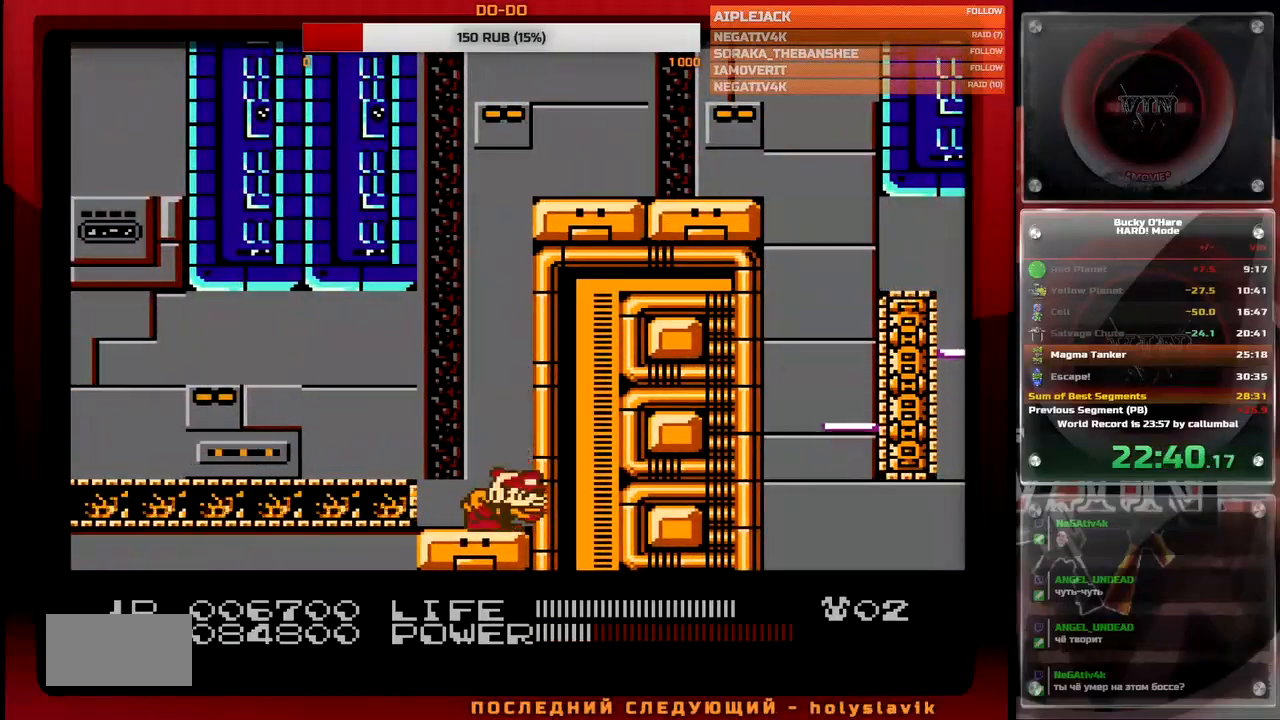
{"buttons": ["A", "DPAD_RIGHT"], "events": [[33, "DPAD_RIGHT", "down"], [50, "DPAD_UP", "down"], [133, "B", "up"], [200, "A", "down"], [317, "DPAD_UP", "up"], [350, "A", "up"], [400, "A", "down"]]}
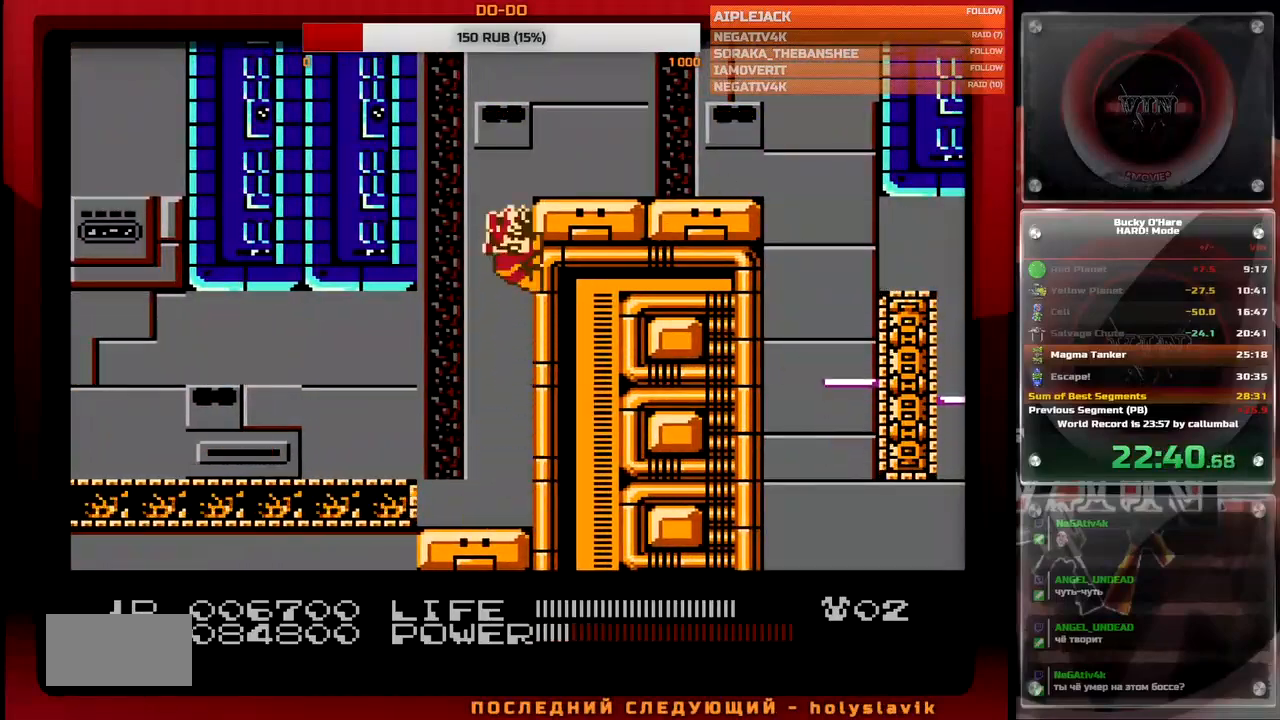
{"buttons": ["DPAD_RIGHT"], "events": [[33, "A", "up"], [100, "A", "down"], [217, "A", "up"]]}
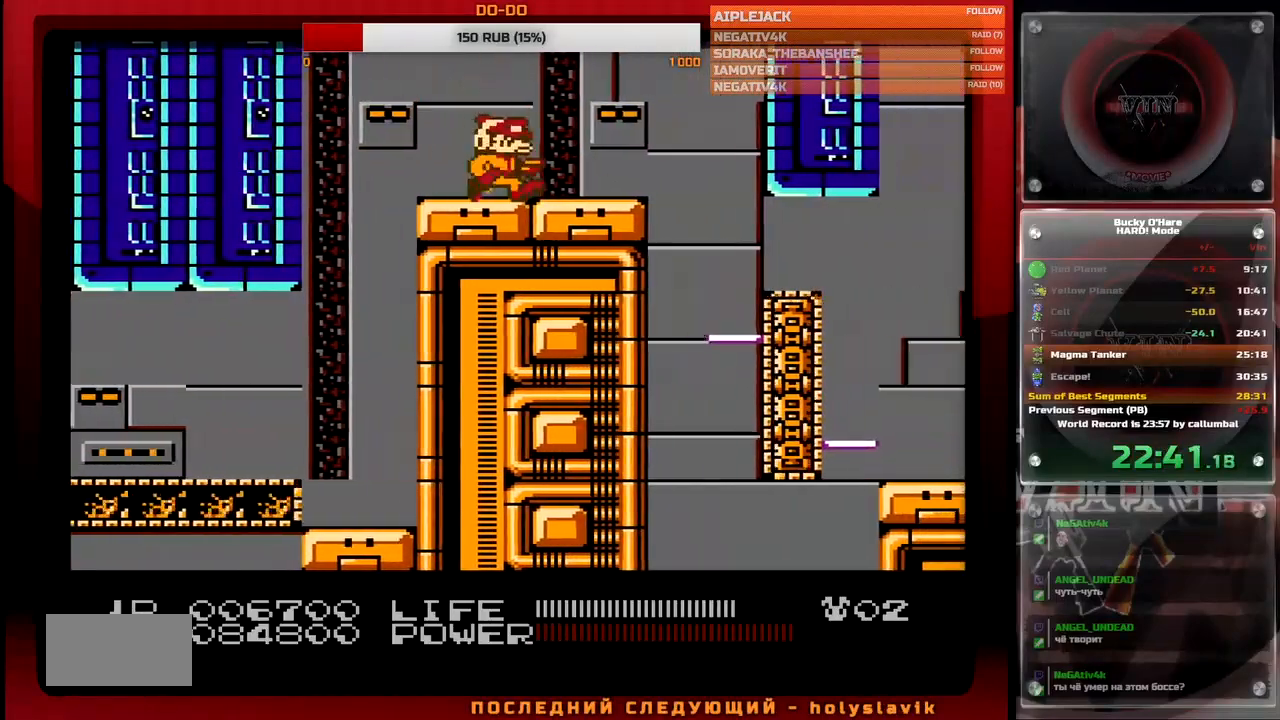
{"buttons": ["DPAD_RIGHT"], "events": []}
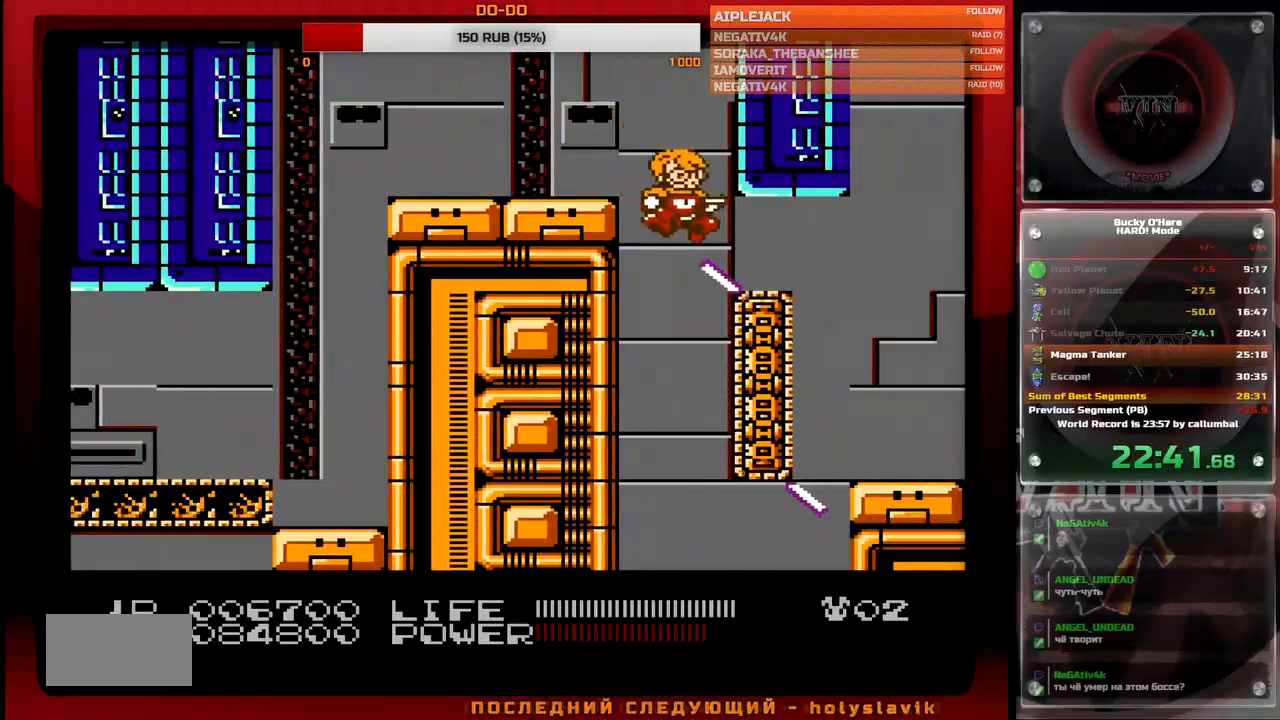
{"buttons": ["DPAD_RIGHT"], "events": []}
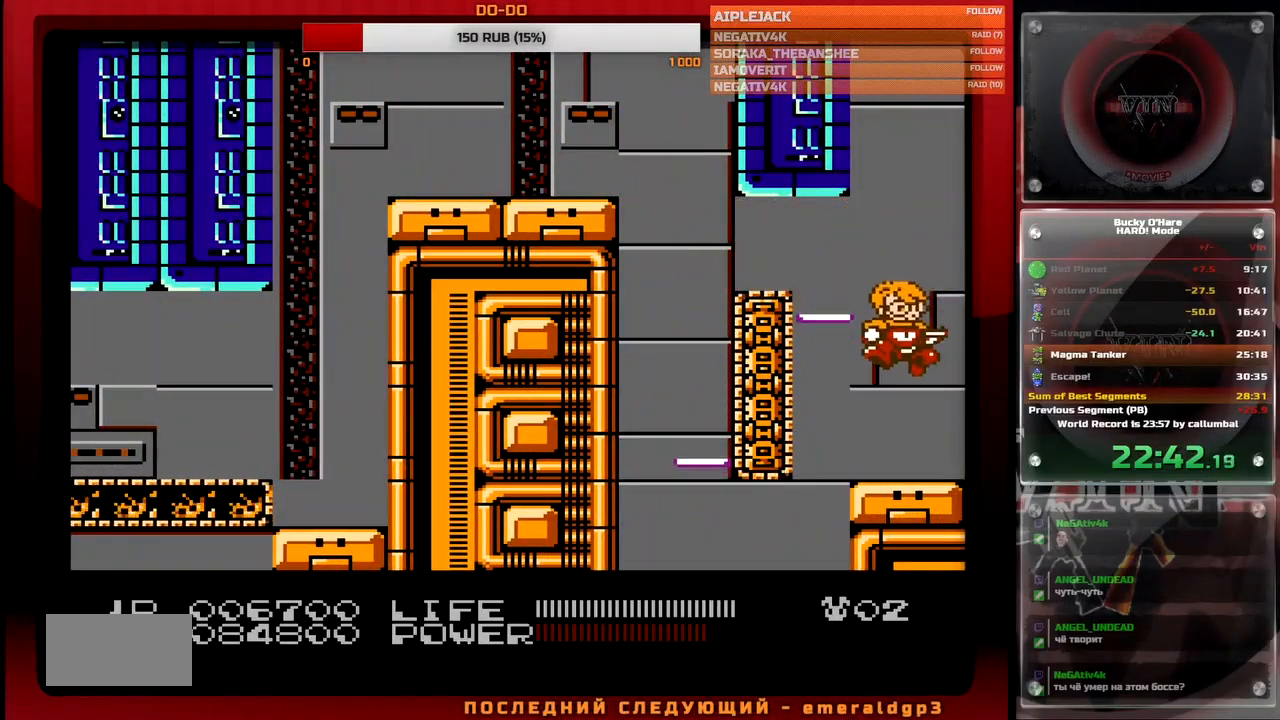
{"buttons": ["A", "B", "DPAD_RIGHT"], "events": [[467, "A", "down"], [483, "B", "down"]]}
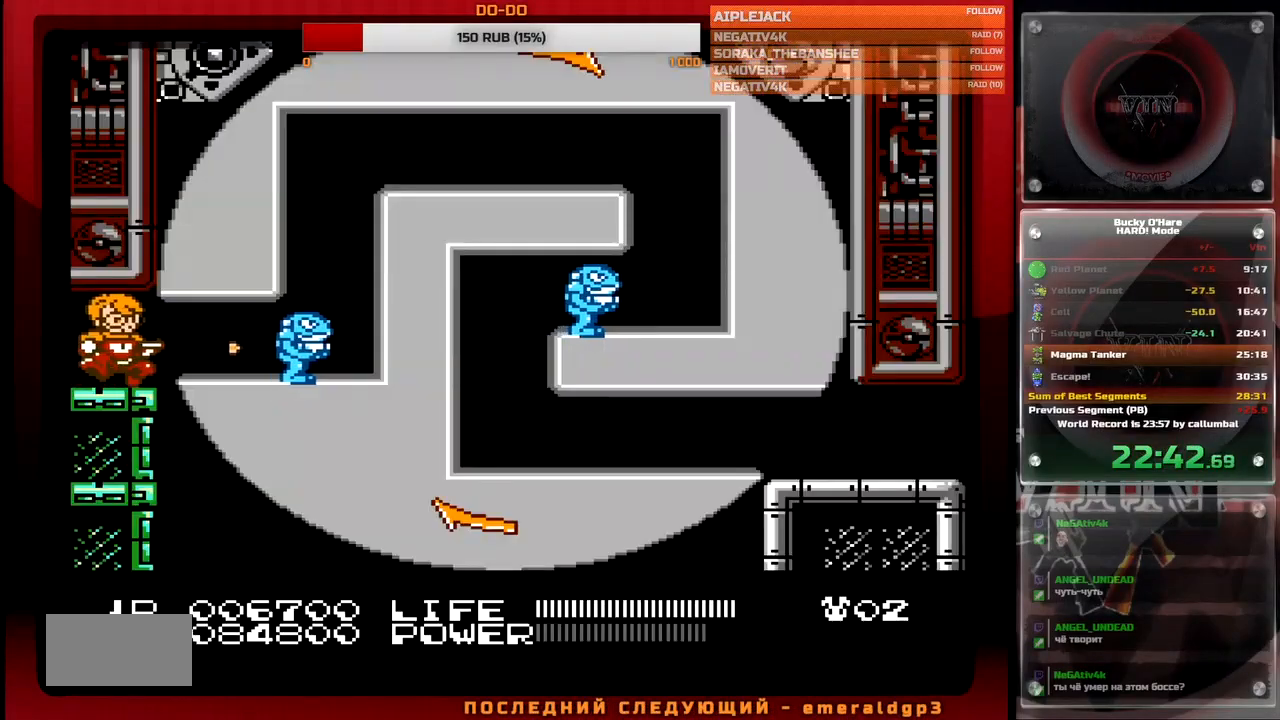
{"buttons": ["A", "B"], "events": [[50, "B", "up"], [50, "DPAD_RIGHT", "up"], [67, "A", "up"], [117, "A", "down"], [133, "B", "down"], [217, "B", "up"], [233, "A", "up"], [267, "DPAD_RIGHT", "down"], [283, "A", "down"], [300, "B", "down"], [367, "DPAD_RIGHT", "up"], [383, "B", "up"], [400, "A", "up"], [433, "A", "down"], [467, "B", "down"]]}
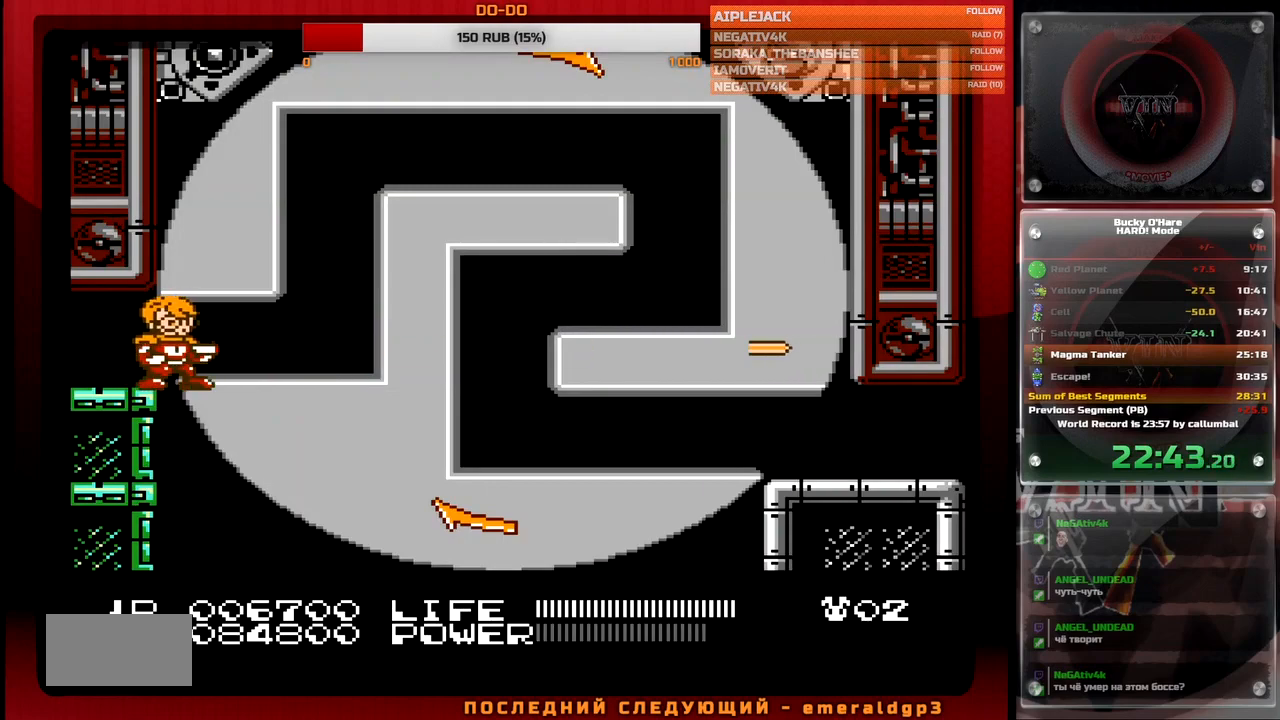
{"buttons": ["DPAD_RIGHT"], "events": [[50, "B", "up"], [67, "A", "up"], [100, "A", "down"], [117, "B", "down"], [200, "B", "up"], [217, "A", "up"], [250, "A", "down"], [283, "B", "down"], [333, "B", "up"], [333, "DPAD_RIGHT", "down"], [350, "A", "up"], [383, "A", "down"], [400, "B", "down"], [500, "A", "up"], [500, "B", "up"]]}
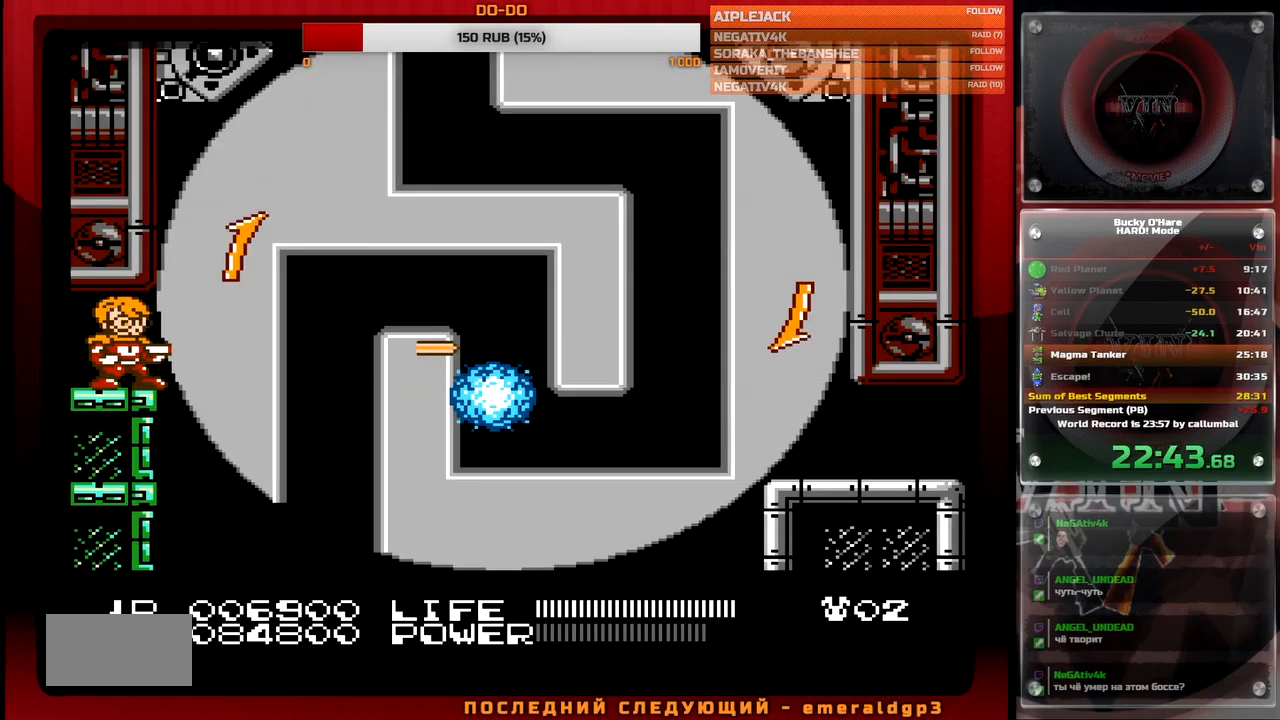
{"buttons": [], "events": [[183, "DPAD_RIGHT", "up"]]}